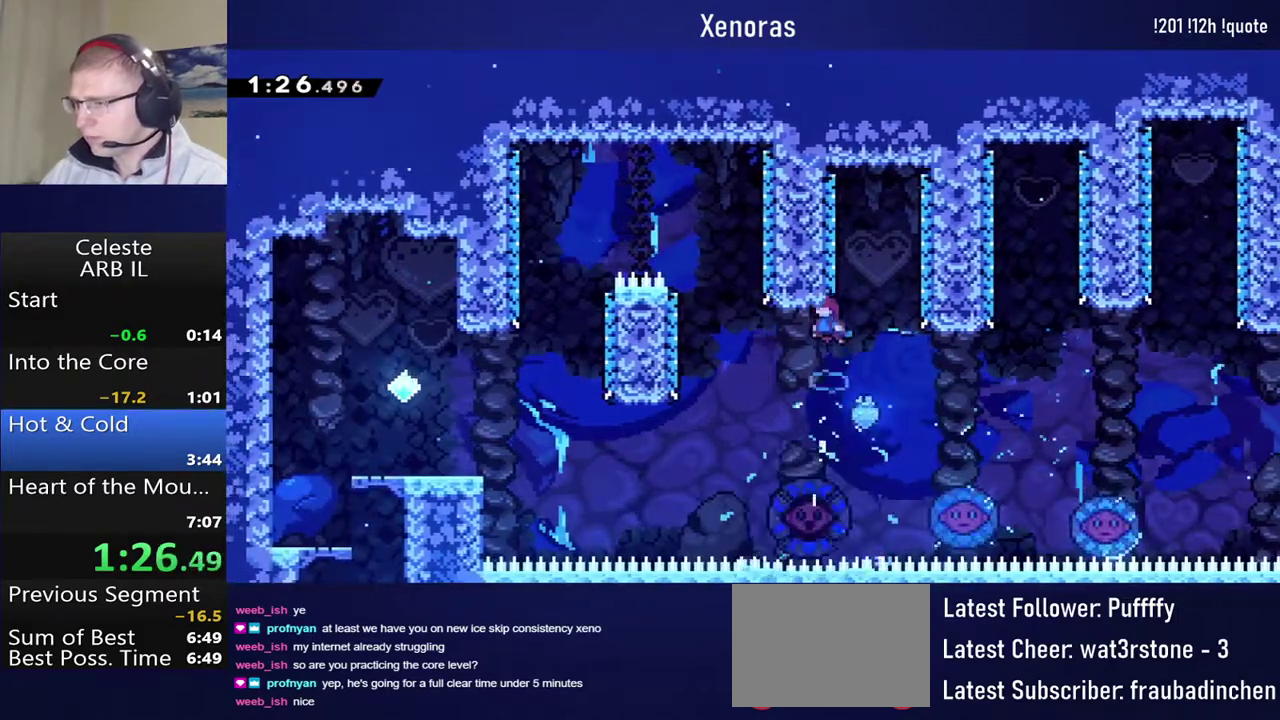
Gameplay with a controller (PlayStation layout); each line is a JSON object with the inputs held at the frame after it. "events" lists button and stick changes between this image and that frame as [ms after this image, input, new state], when the widget could be followed in between. Not read: R3 right_stick.
{"buttons": ["DPAD_LEFT"], "left_stick": "center", "events": [[33, "DPAD_LEFT", "down"]]}
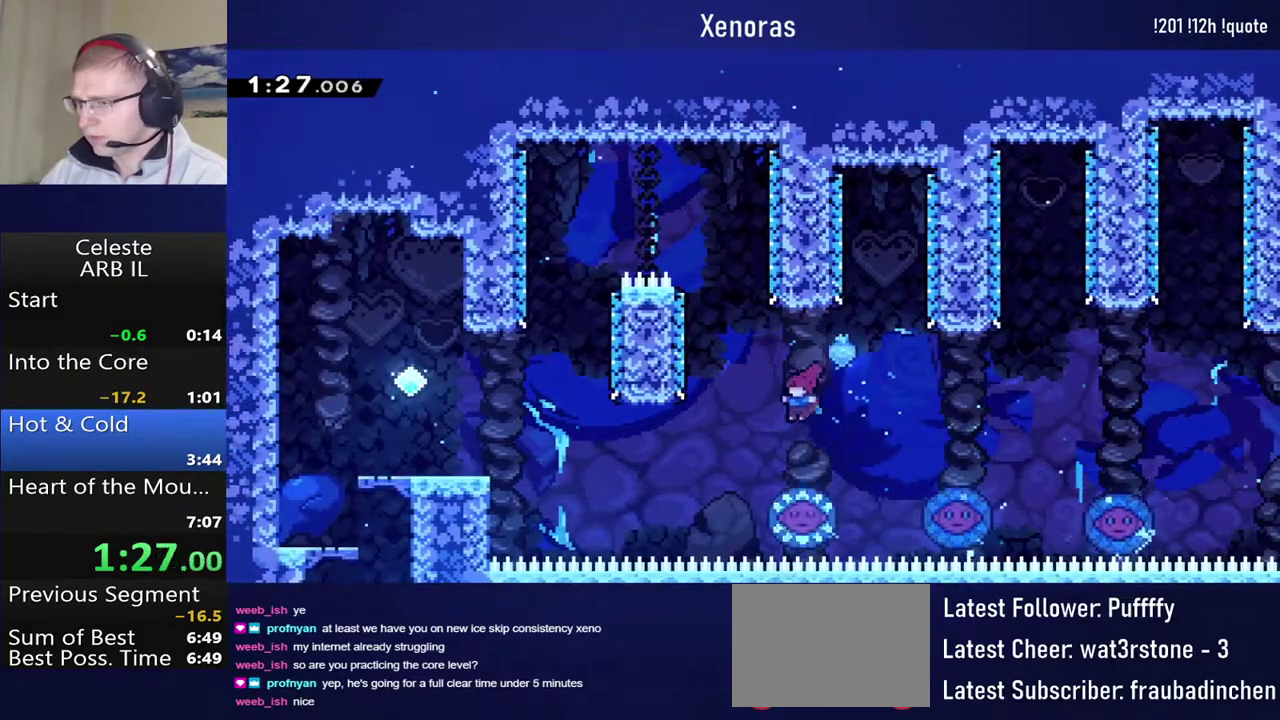
{"buttons": ["SQUARE", "R1", "DPAD_LEFT"], "left_stick": "center", "events": [[83, "SQUARE", "down"], [383, "R1", "down"]]}
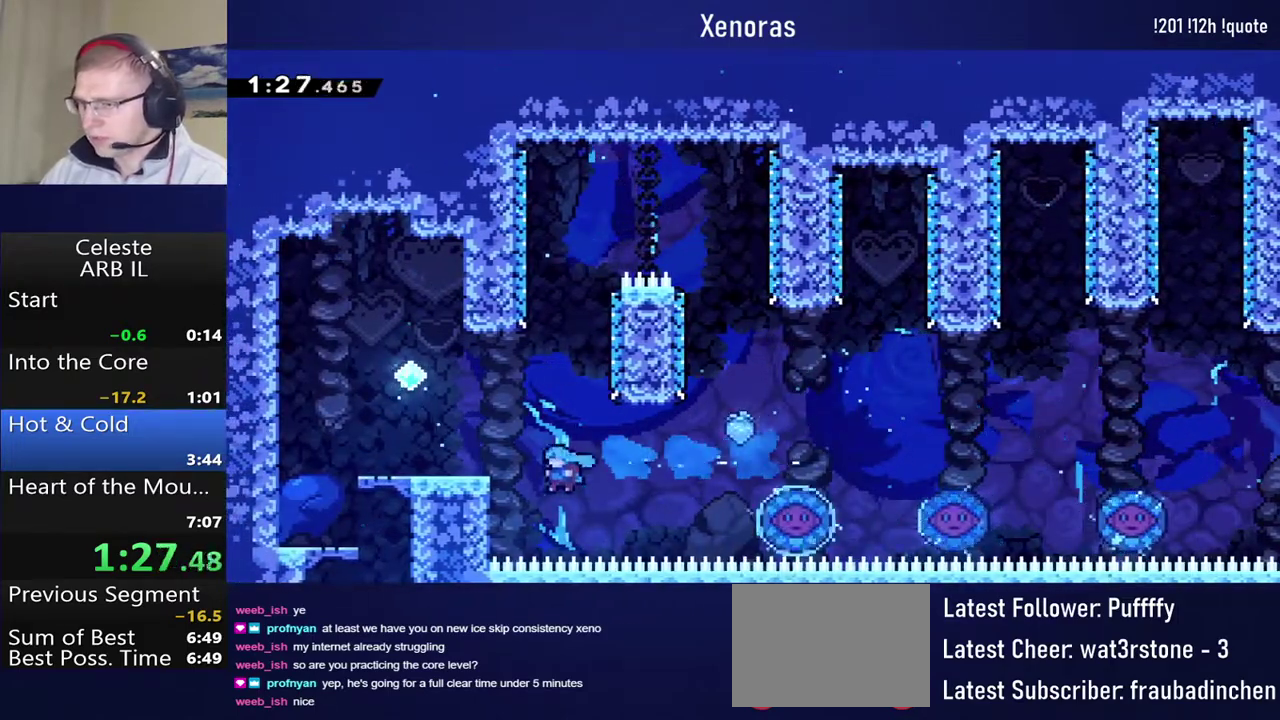
{"buttons": ["CROSS", "R1", "DPAD_LEFT"], "left_stick": "center", "events": [[33, "SQUARE", "up"], [117, "CROSS", "down"], [217, "CROSS", "up"], [267, "CROSS", "down"]]}
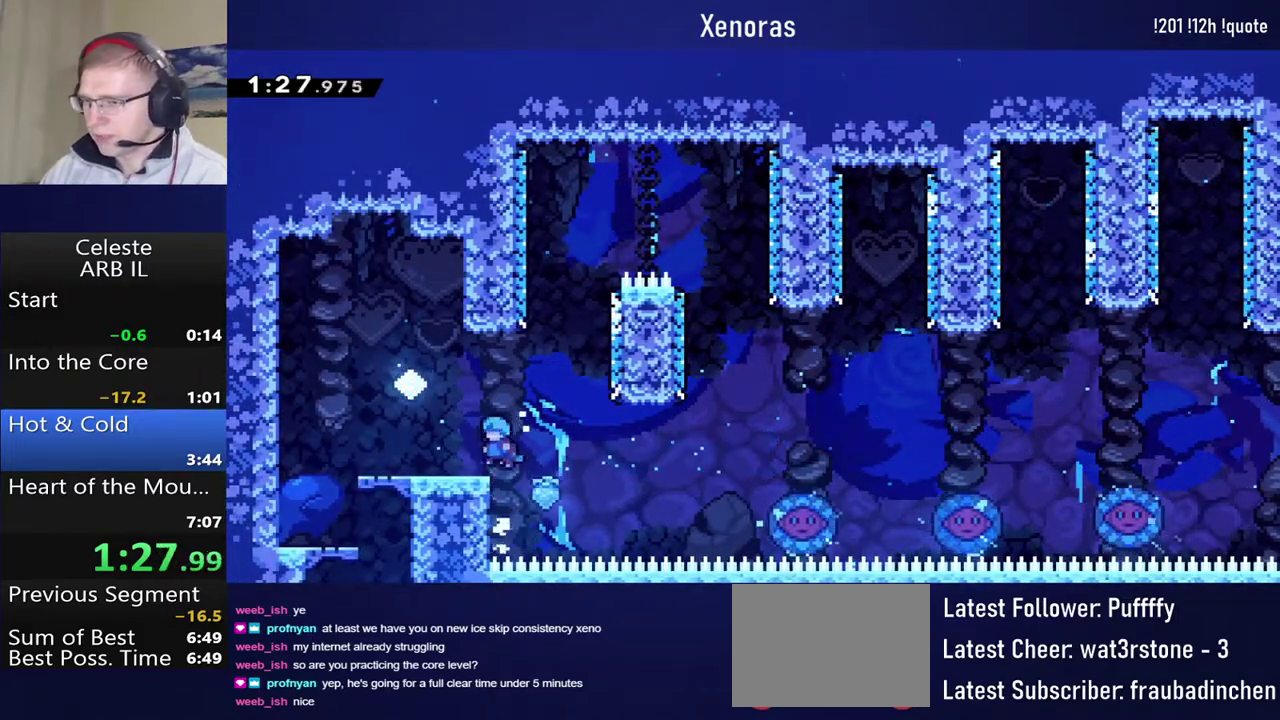
{"buttons": ["DPAD_LEFT"], "left_stick": "center", "events": [[100, "CROSS", "up"], [117, "R1", "up"]]}
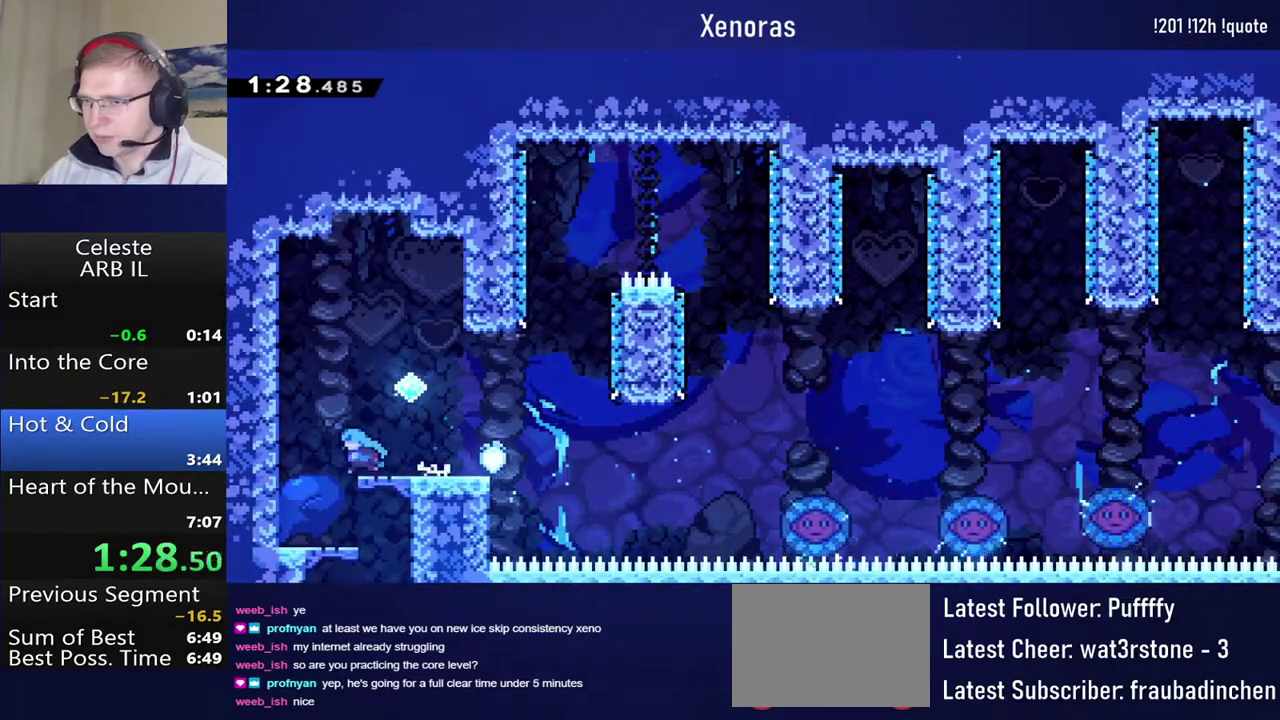
{"buttons": ["DPAD_DOWN", "DPAD_RIGHT"], "left_stick": "center", "events": [[33, "DPAD_LEFT", "up"], [67, "DPAD_RIGHT", "down"], [167, "DPAD_DOWN", "down"], [267, "DPAD_DOWN", "up"], [500, "DPAD_DOWN", "down"]]}
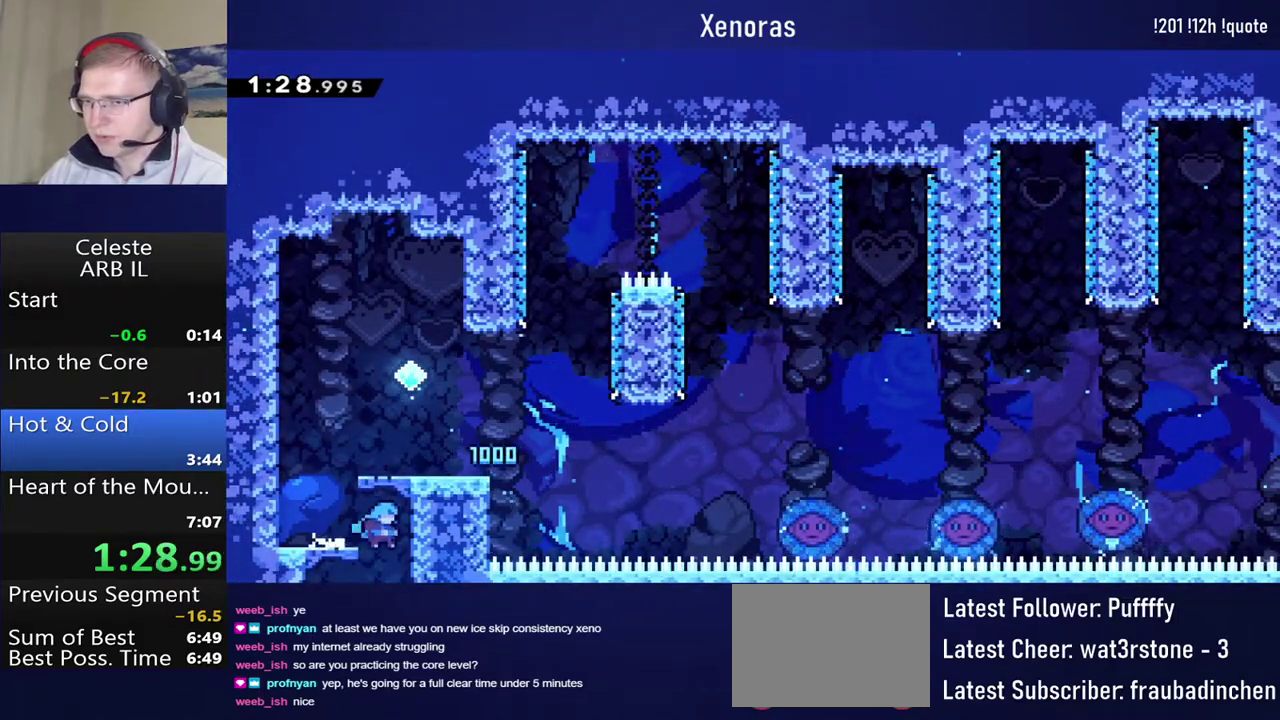
{"buttons": [], "left_stick": "center", "events": [[17, "DPAD_RIGHT", "up"], [383, "DPAD_DOWN", "up"]]}
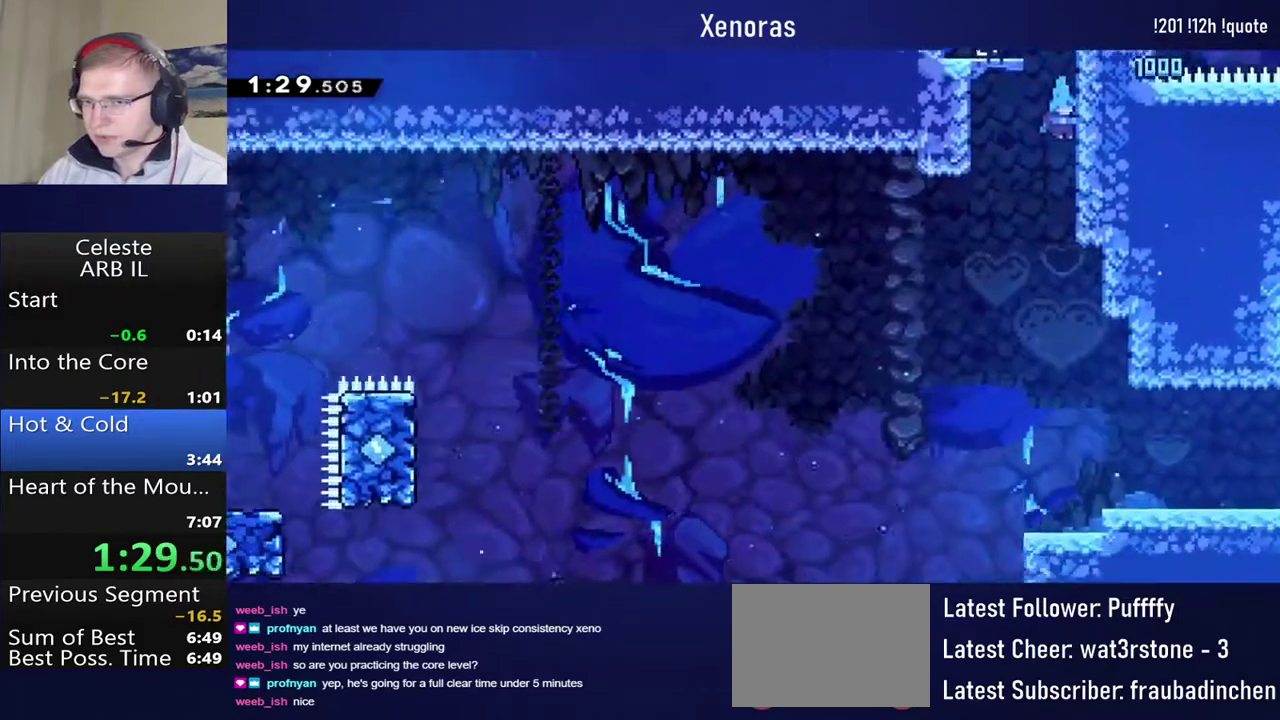
{"buttons": ["DPAD_DOWN", "DPAD_RIGHT"], "left_stick": "center", "events": [[17, "DPAD_DOWN", "down"], [17, "DPAD_RIGHT", "down"]]}
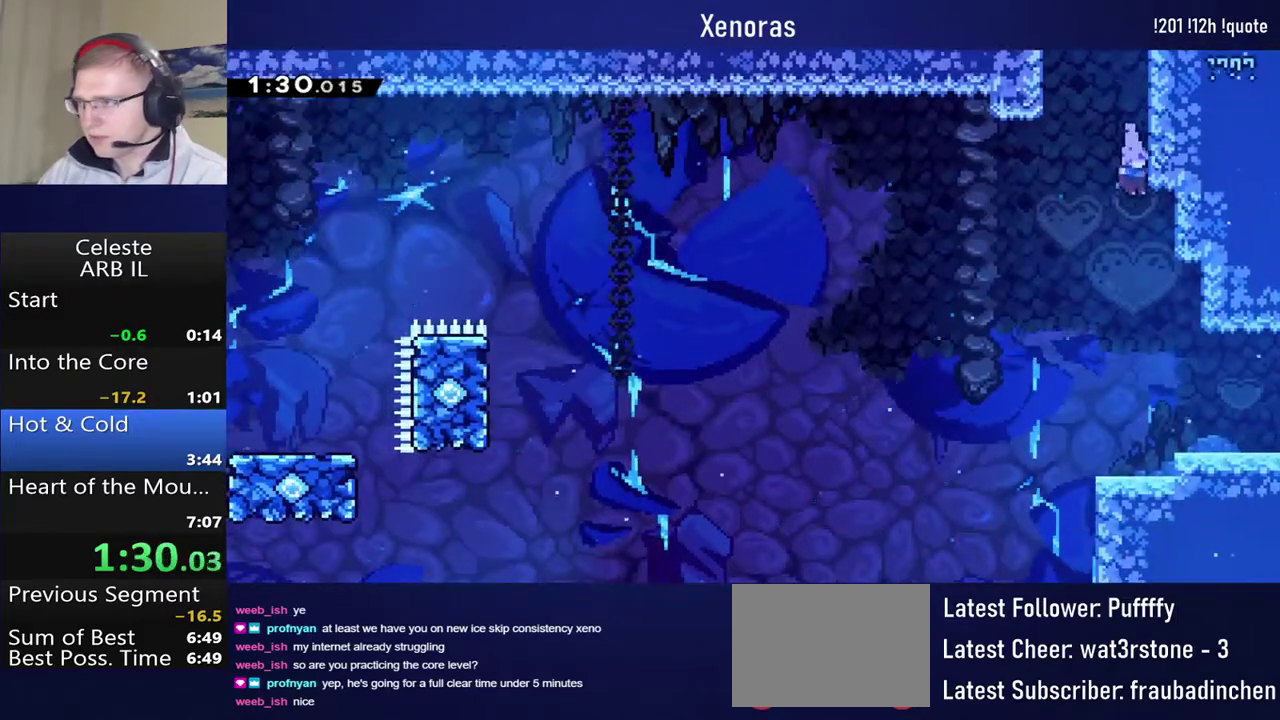
{"buttons": ["SQUARE", "DPAD_DOWN", "DPAD_LEFT"], "left_stick": "center", "events": [[417, "SQUARE", "down"], [433, "DPAD_RIGHT", "up"], [450, "DPAD_LEFT", "down"]]}
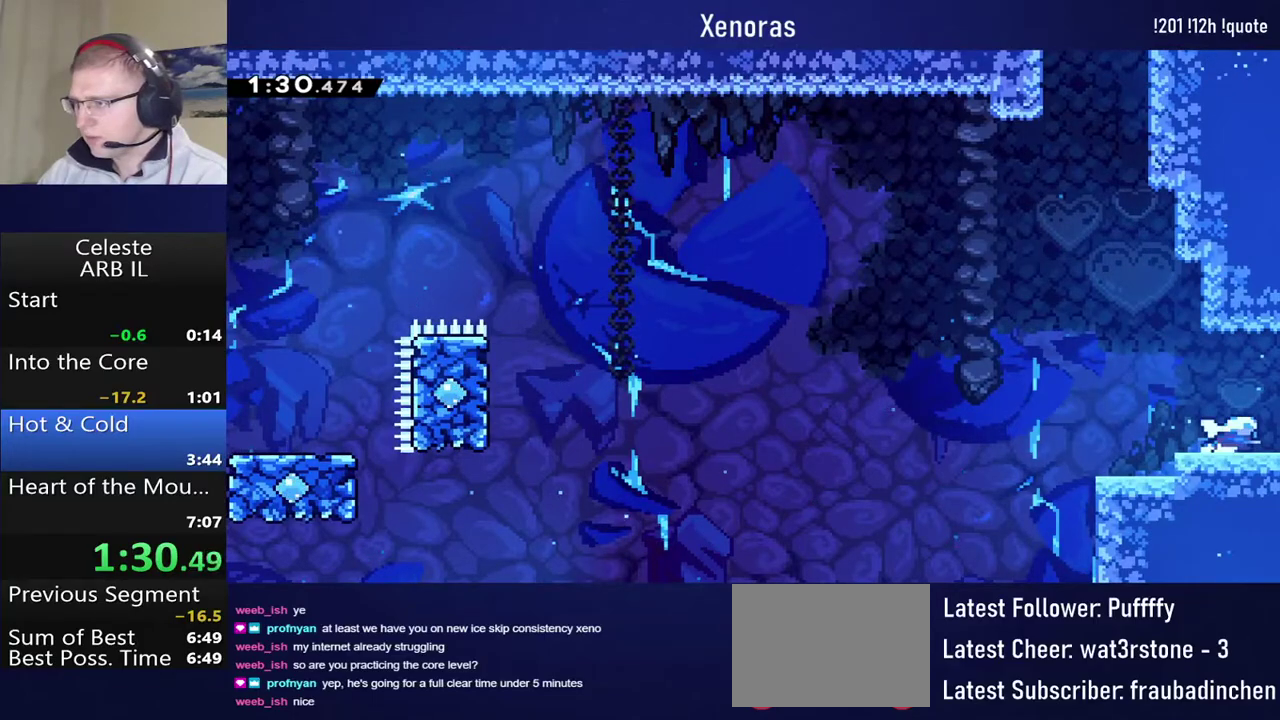
{"buttons": ["CROSS", "DPAD_RIGHT"], "left_stick": "center", "events": [[17, "SQUARE", "up"], [100, "DPAD_LEFT", "up"], [117, "DPAD_RIGHT", "down"], [350, "DPAD_DOWN", "up"], [417, "CROSS", "down"]]}
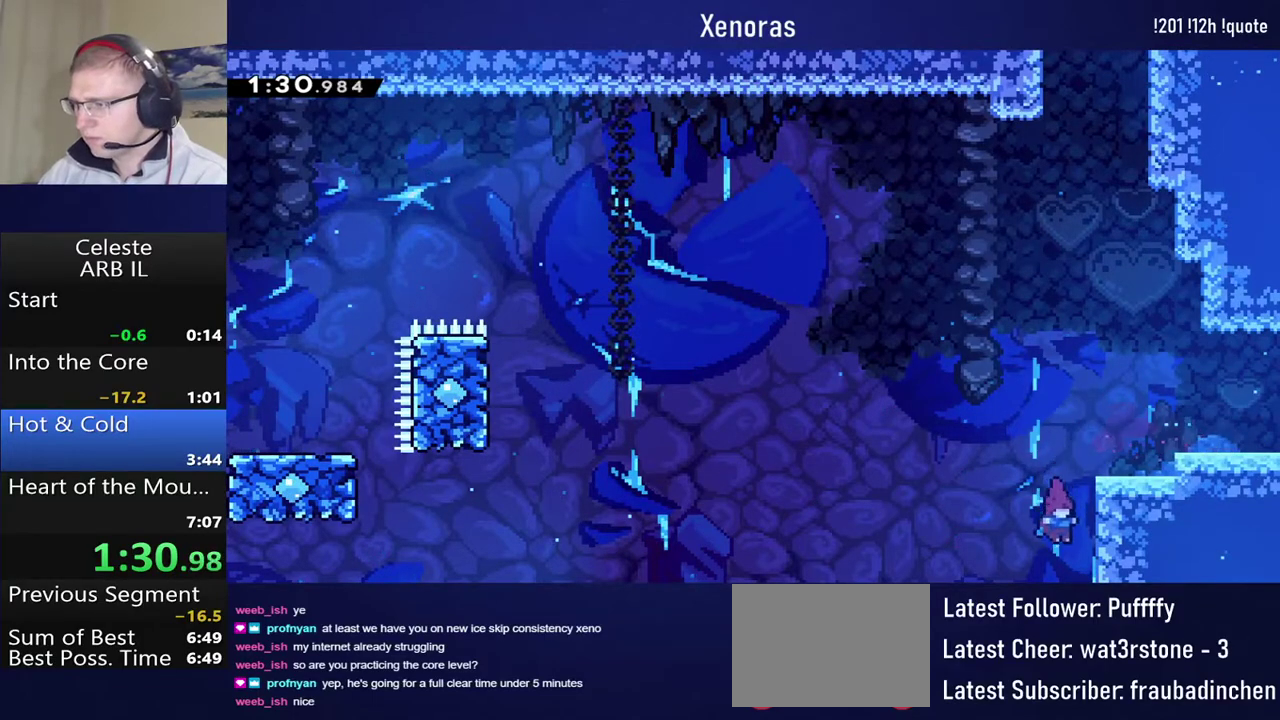
{"buttons": ["CROSS", "R1", "DPAD_UP", "DPAD_RIGHT"], "left_stick": "center", "events": [[50, "DPAD_UP", "down"], [117, "SQUARE", "down"], [133, "CROSS", "up"], [383, "R1", "down"], [383, "SQUARE", "up"], [450, "CROSS", "down"]]}
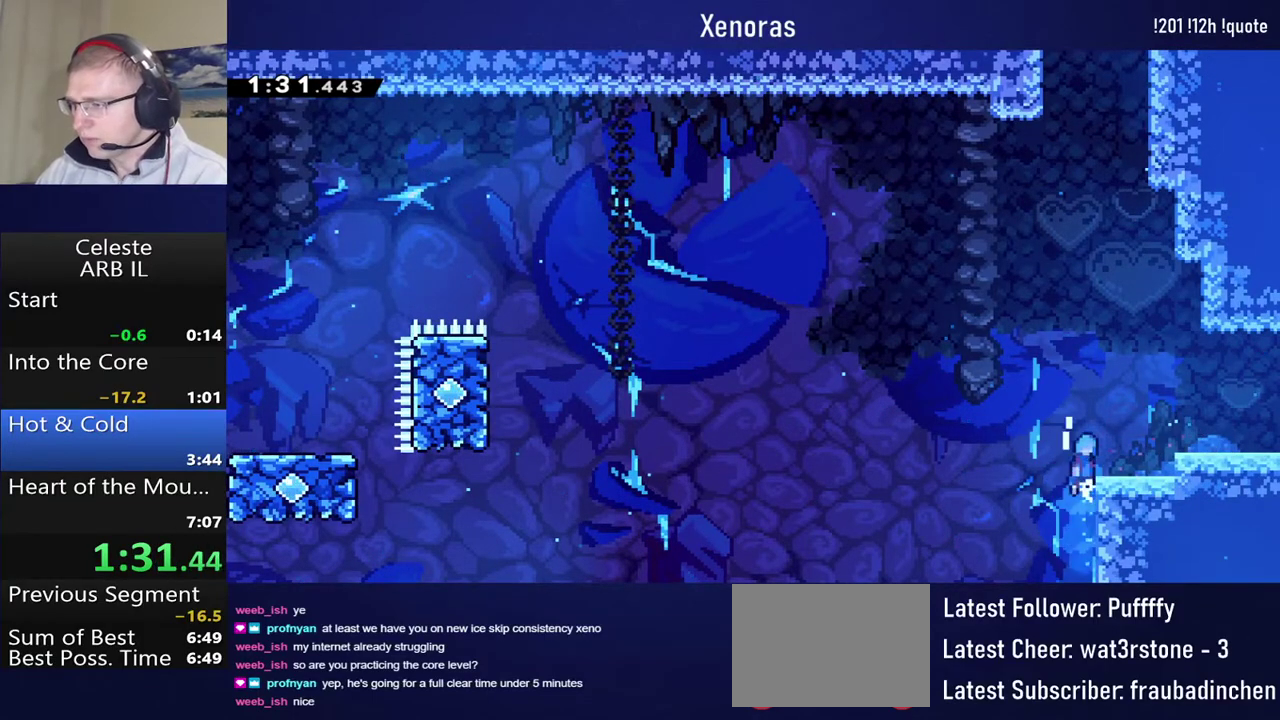
{"buttons": ["DPAD_RIGHT"], "left_stick": "center", "events": [[50, "DPAD_UP", "up"], [350, "CROSS", "up"], [367, "R1", "up"]]}
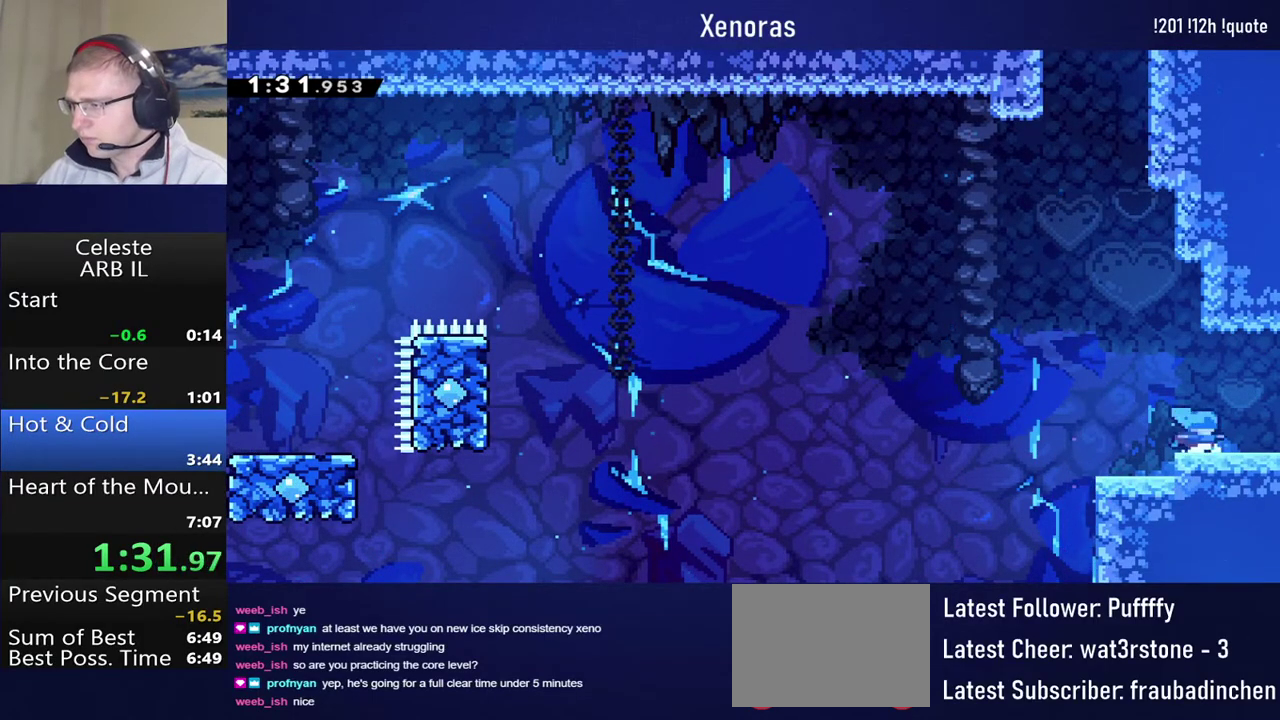
{"buttons": [], "left_stick": "center", "events": [[200, "DPAD_RIGHT", "up"]]}
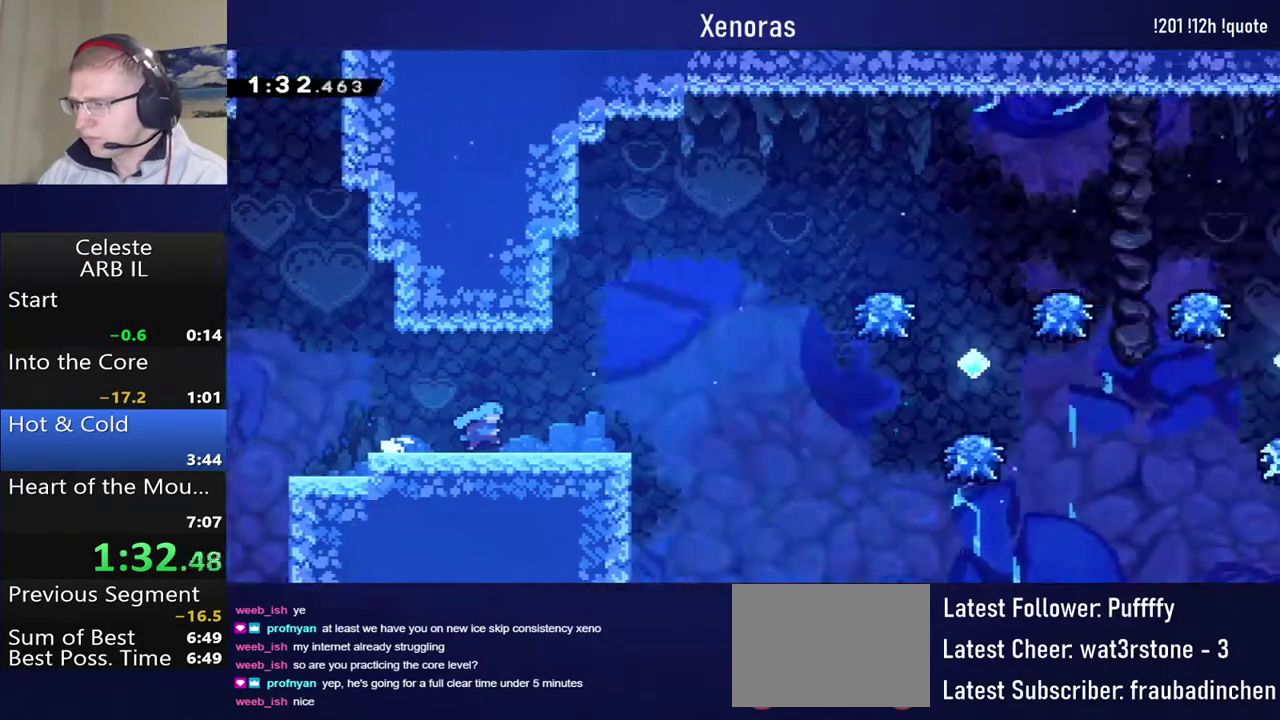
{"buttons": ["DPAD_LEFT"], "left_stick": "center", "events": [[217, "DPAD_LEFT", "down"]]}
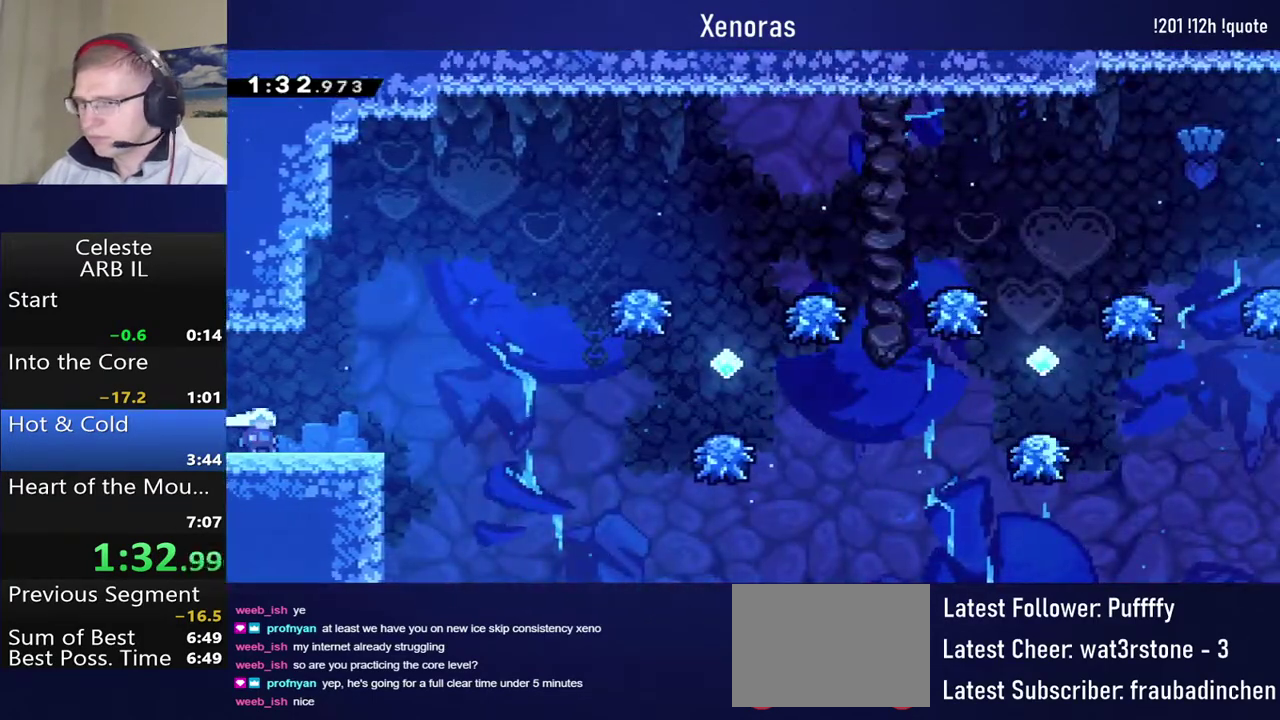
{"buttons": ["DPAD_LEFT"], "left_stick": "center", "events": []}
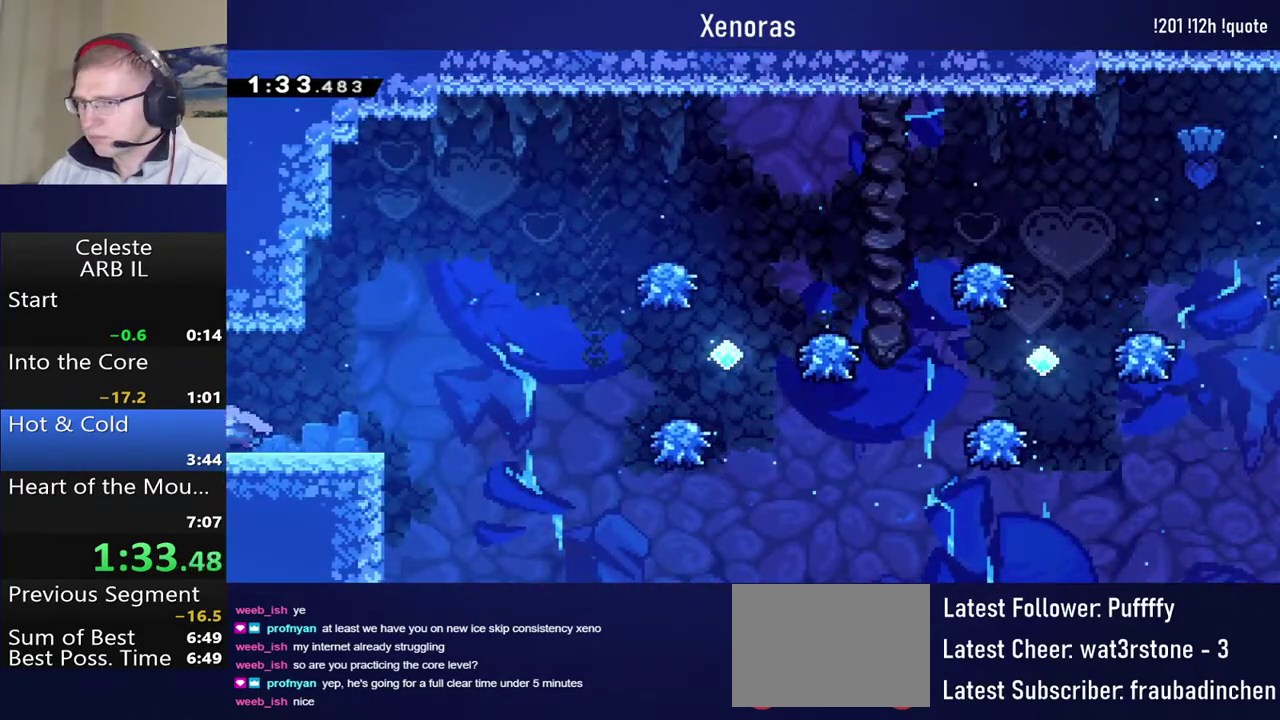
{"buttons": [], "left_stick": "center", "events": [[67, "DPAD_LEFT", "up"]]}
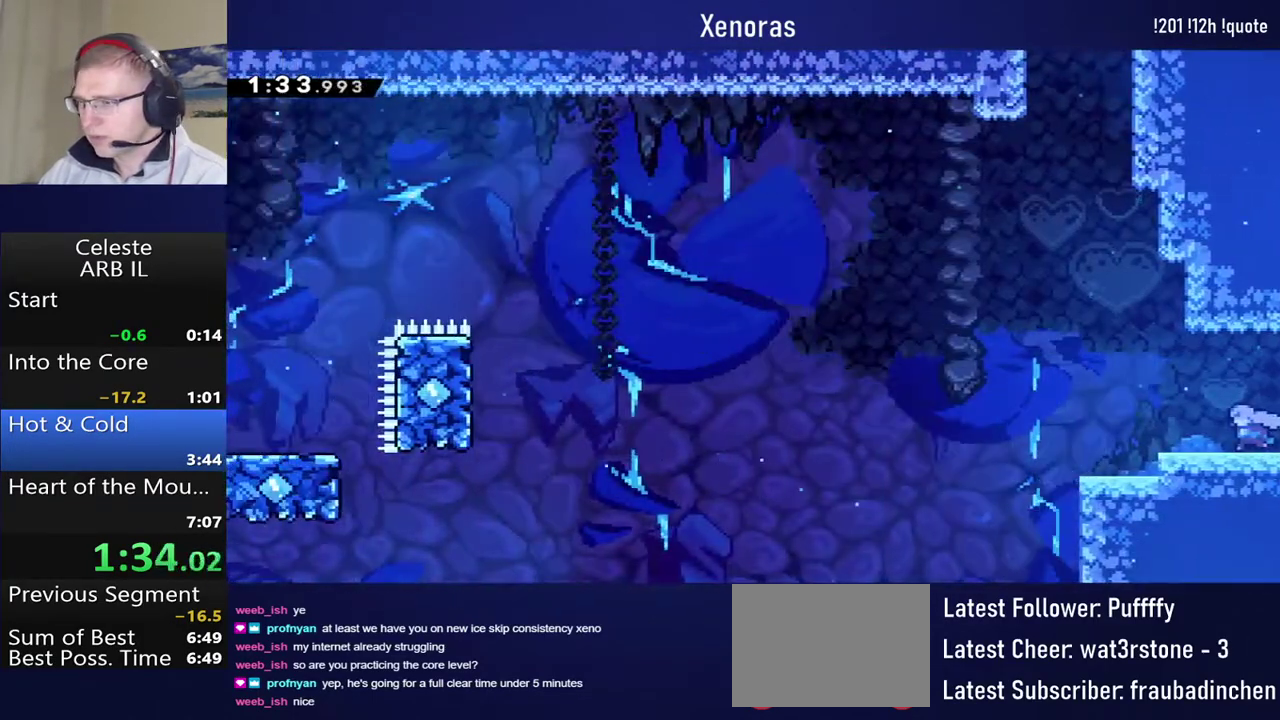
{"buttons": ["DPAD_DOWN", "DPAD_RIGHT"], "left_stick": "center", "events": [[117, "DPAD_DOWN", "down"], [117, "DPAD_LEFT", "down"], [167, "SQUARE", "down"], [283, "SQUARE", "up"], [300, "DPAD_LEFT", "up"], [300, "DPAD_RIGHT", "down"], [333, "CROSS", "down"], [500, "CROSS", "up"]]}
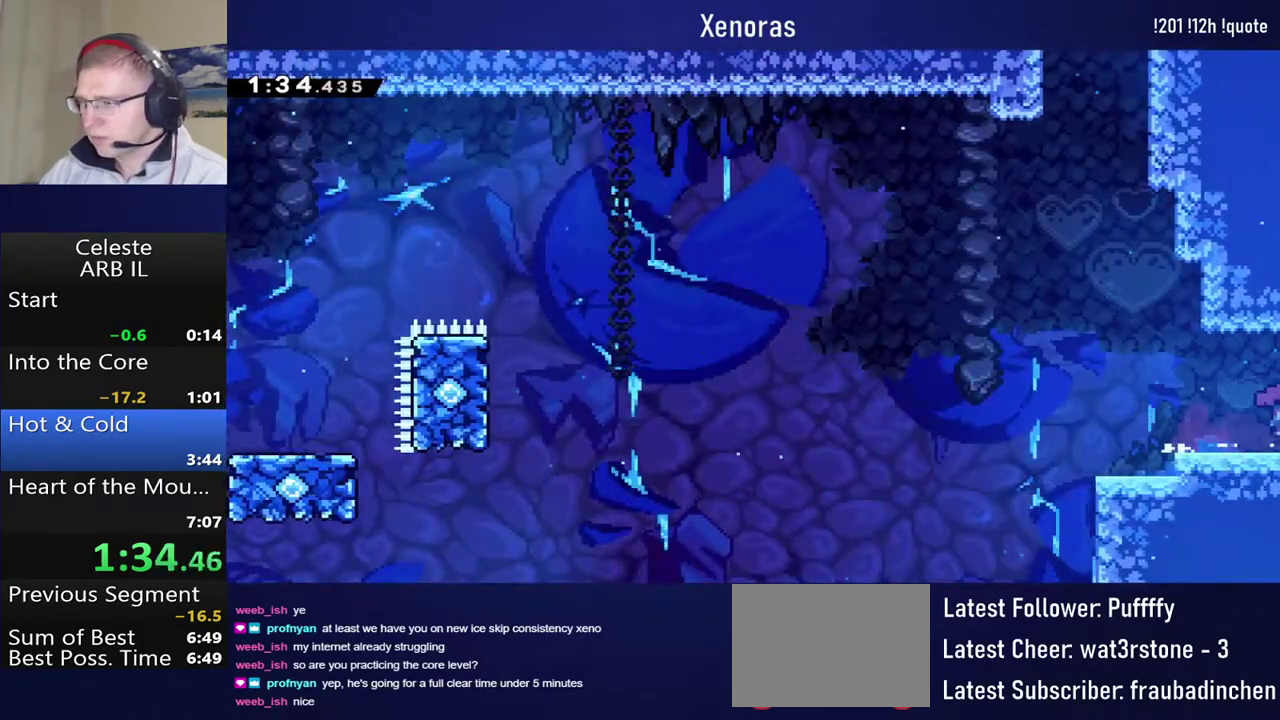
{"buttons": ["DPAD_DOWN", "DPAD_RIGHT"], "left_stick": "center", "events": []}
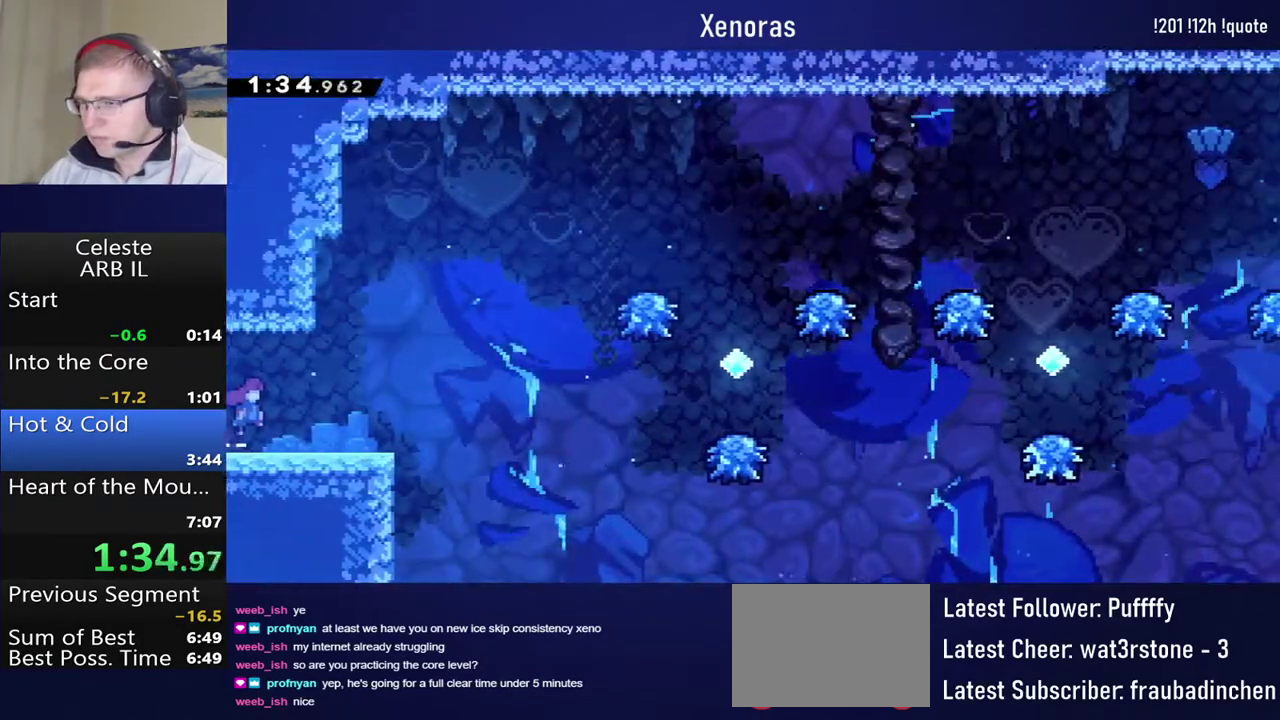
{"buttons": ["CROSS", "DPAD_DOWN", "DPAD_RIGHT"], "left_stick": "center", "events": [[133, "SQUARE", "down"], [250, "SQUARE", "up"], [350, "CROSS", "down"]]}
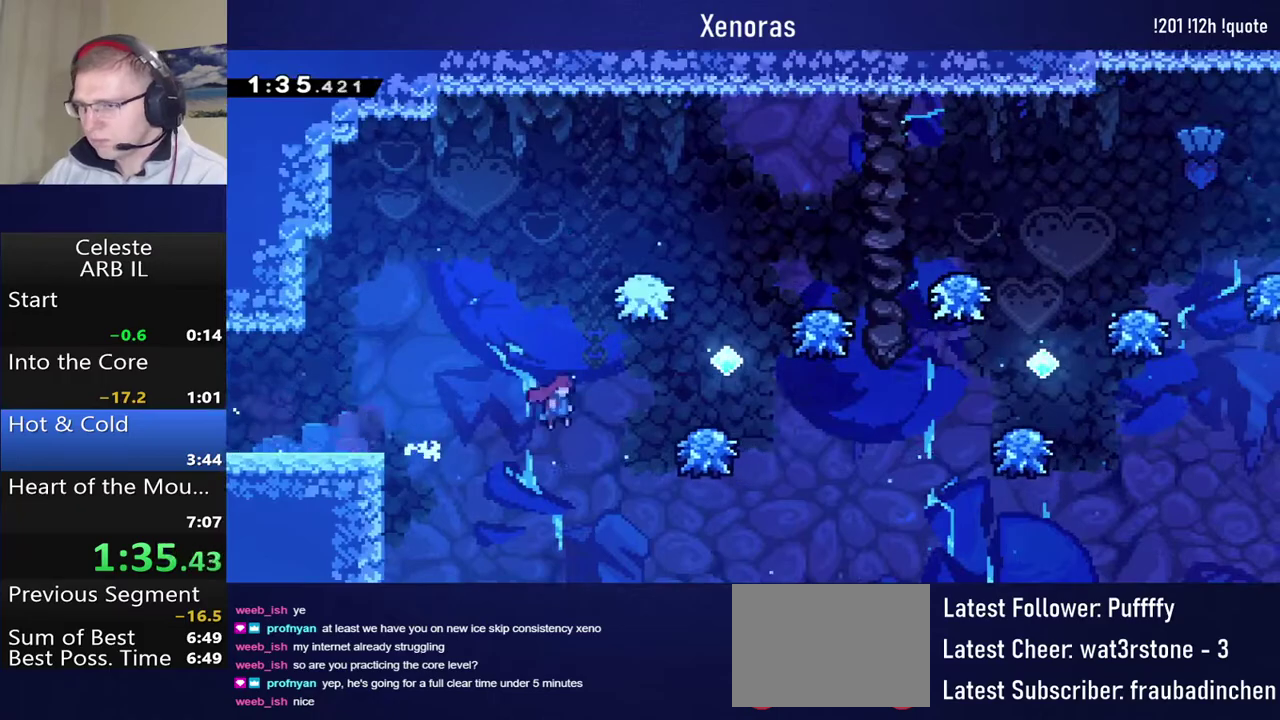
{"buttons": ["DPAD_RIGHT"], "left_stick": "center", "events": [[67, "DPAD_DOWN", "up"], [200, "CROSS", "up"], [250, "SQUARE", "down"], [450, "SQUARE", "up"]]}
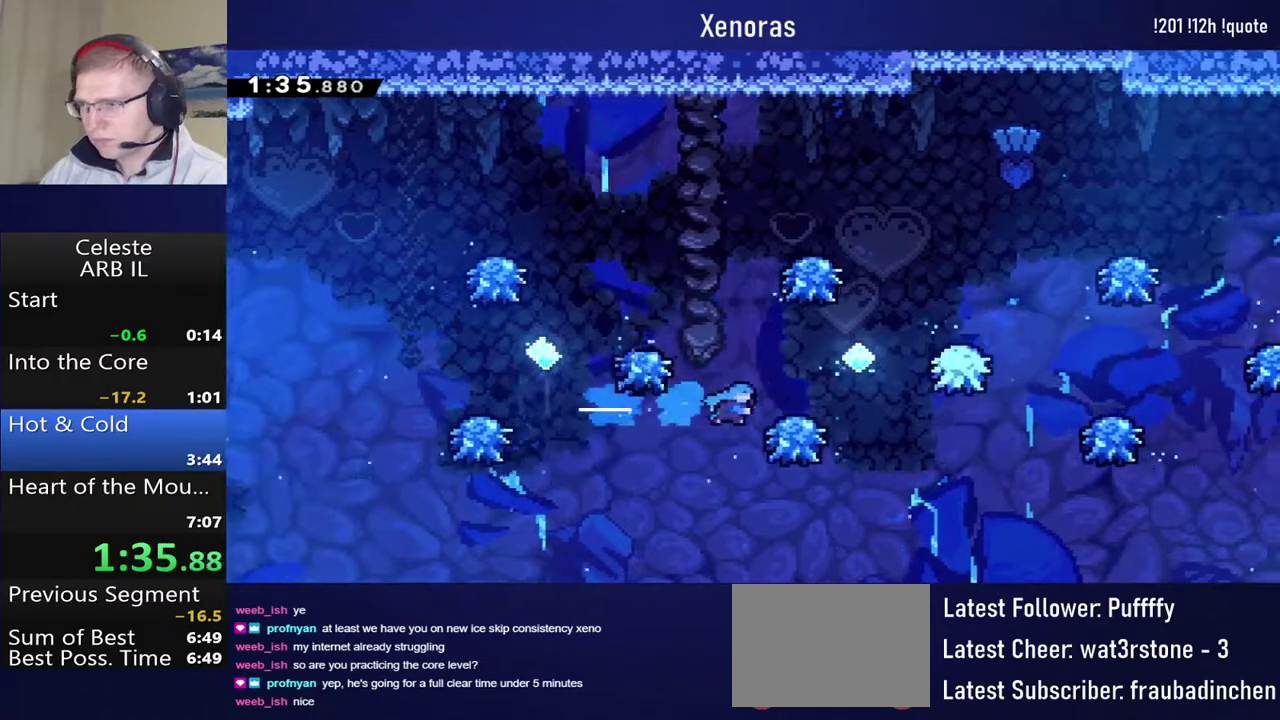
{"buttons": ["CROSS", "DPAD_RIGHT"], "left_stick": "center", "events": [[17, "CROSS", "down"]]}
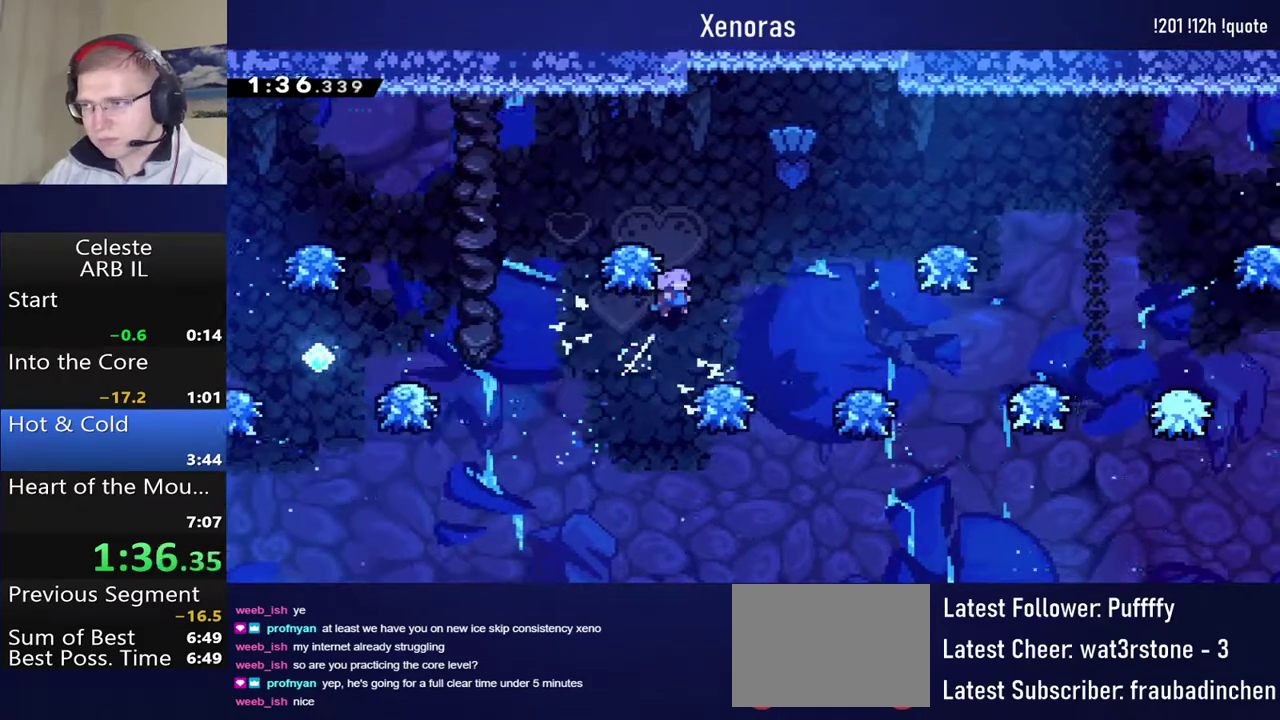
{"buttons": ["SQUARE", "DPAD_RIGHT"], "left_stick": "center", "events": [[117, "CROSS", "up"], [167, "DPAD_UP", "down"], [200, "SQUARE", "down"], [433, "DPAD_UP", "up"]]}
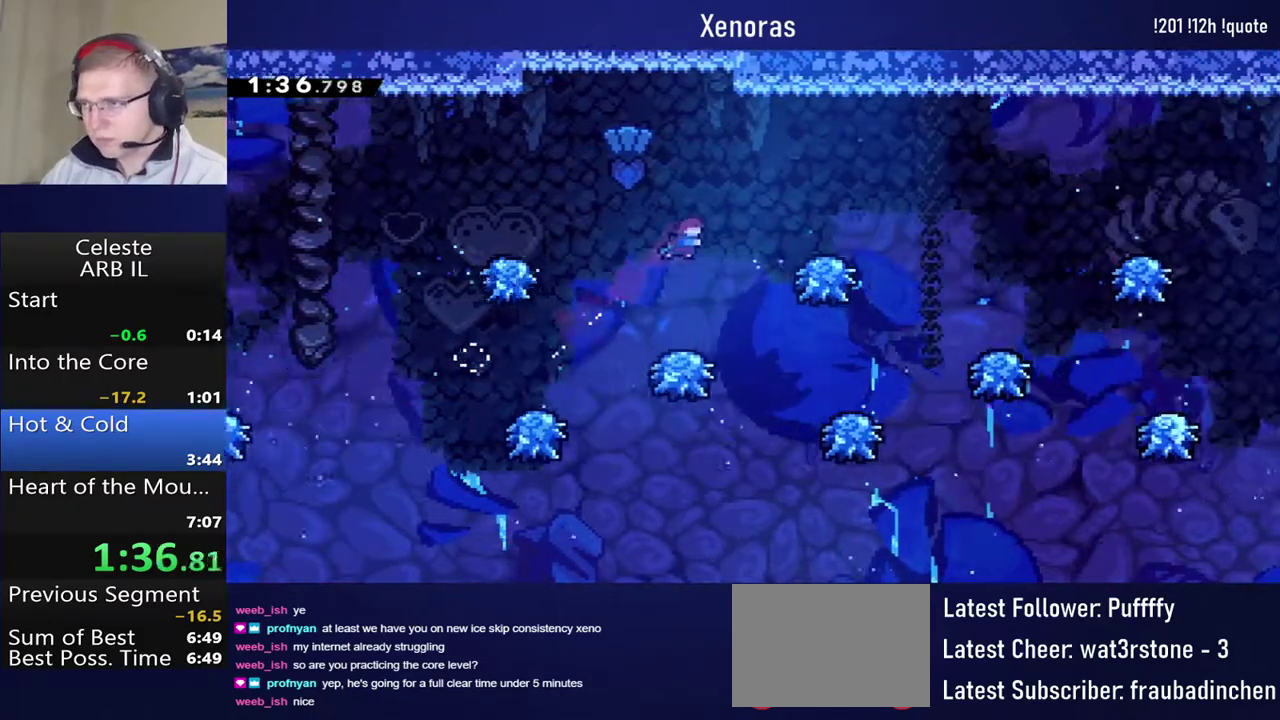
{"buttons": [], "left_stick": "center", "events": [[183, "SQUARE", "up"], [283, "DPAD_RIGHT", "up"]]}
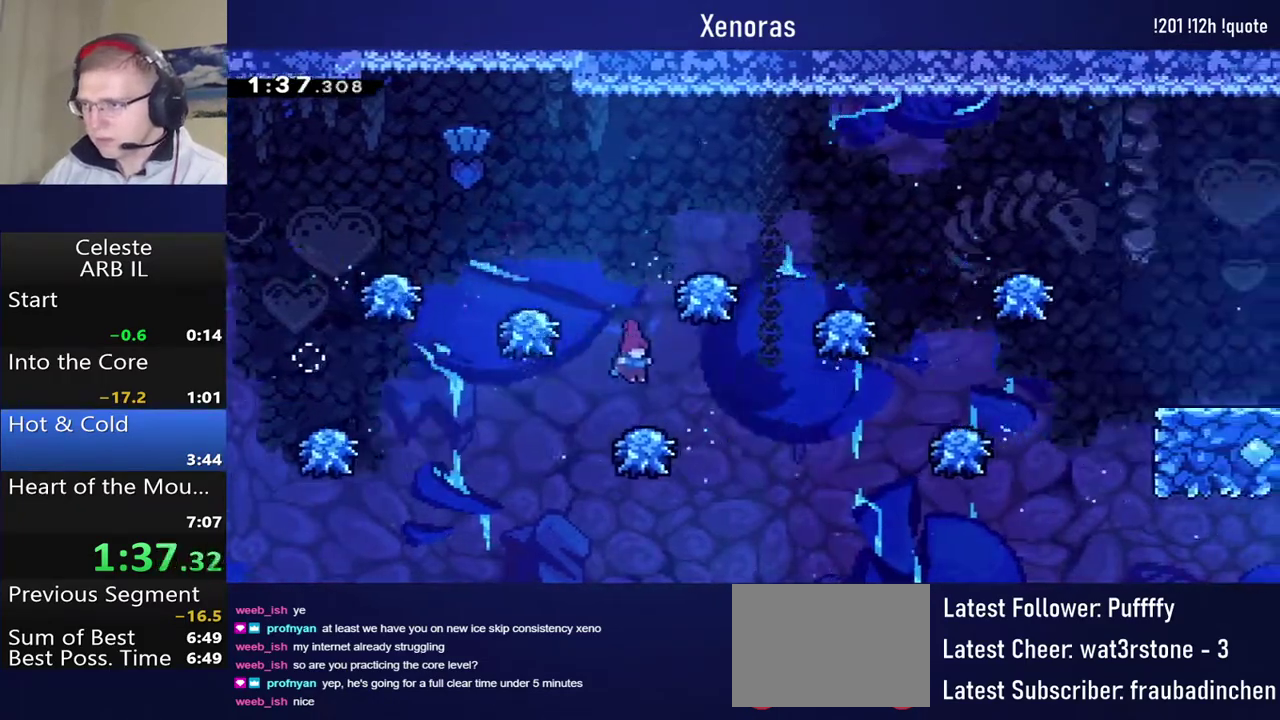
{"buttons": ["CROSS", "DPAD_RIGHT"], "left_stick": "center", "events": [[83, "CROSS", "down"], [317, "DPAD_RIGHT", "down"]]}
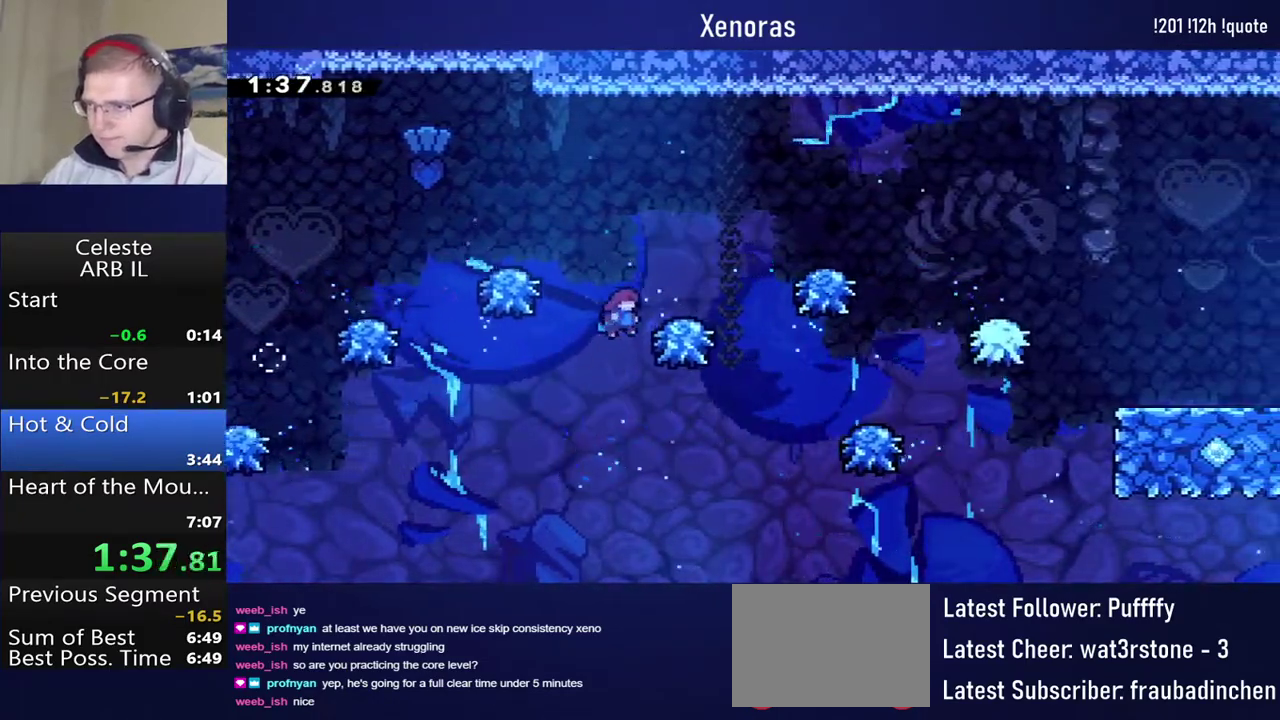
{"buttons": ["DPAD_RIGHT"], "left_stick": "center", "events": [[483, "CROSS", "up"]]}
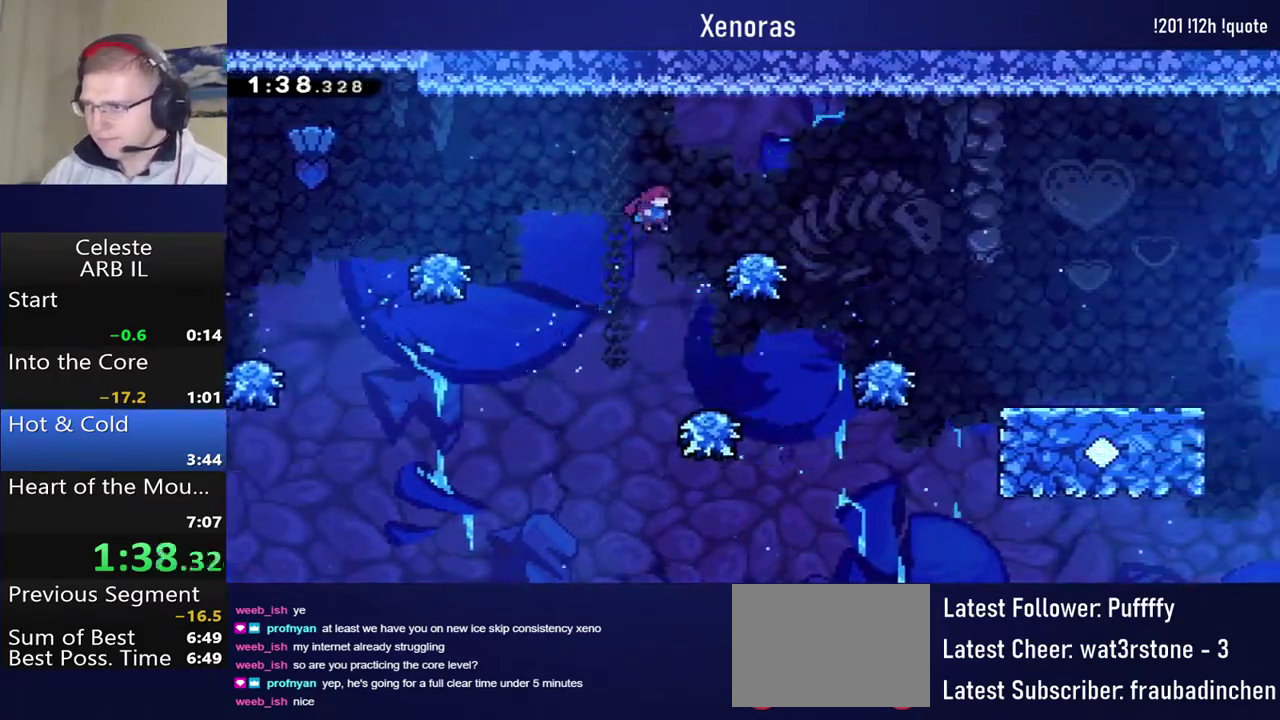
{"buttons": ["SQUARE", "DPAD_RIGHT"], "left_stick": "center", "events": [[100, "SQUARE", "down"]]}
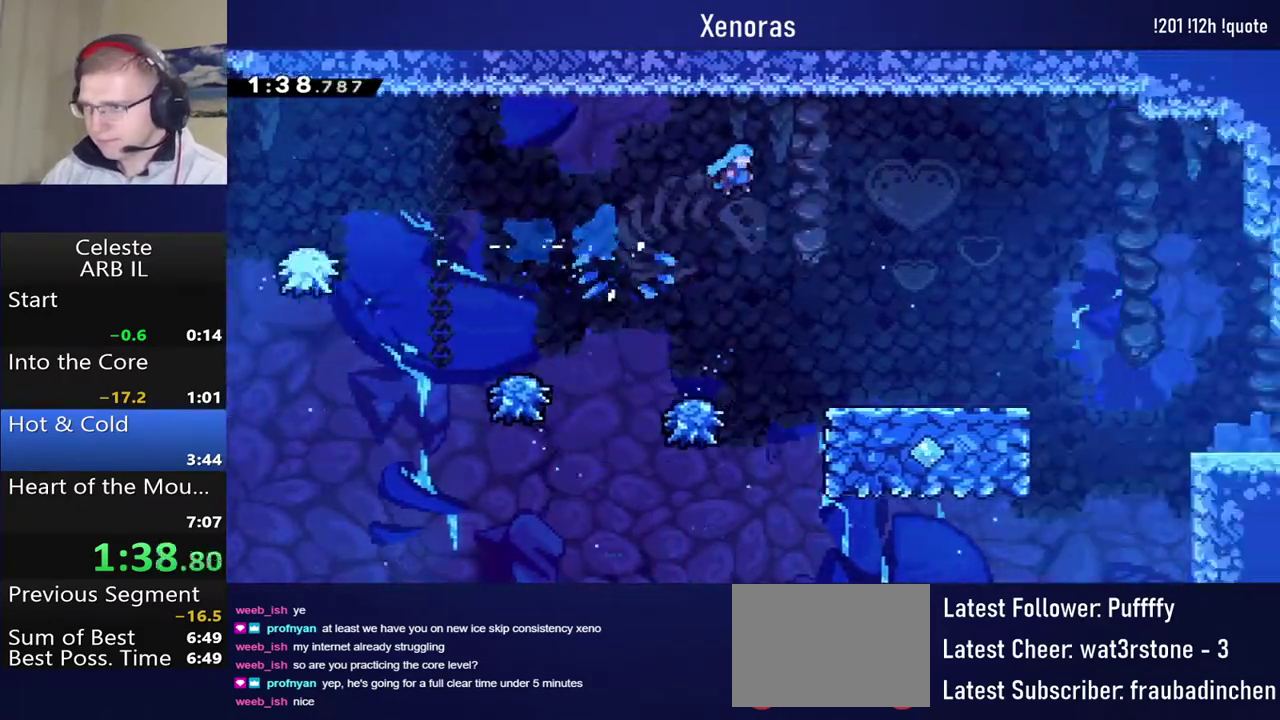
{"buttons": ["DPAD_RIGHT"], "left_stick": "center", "events": [[100, "SQUARE", "up"]]}
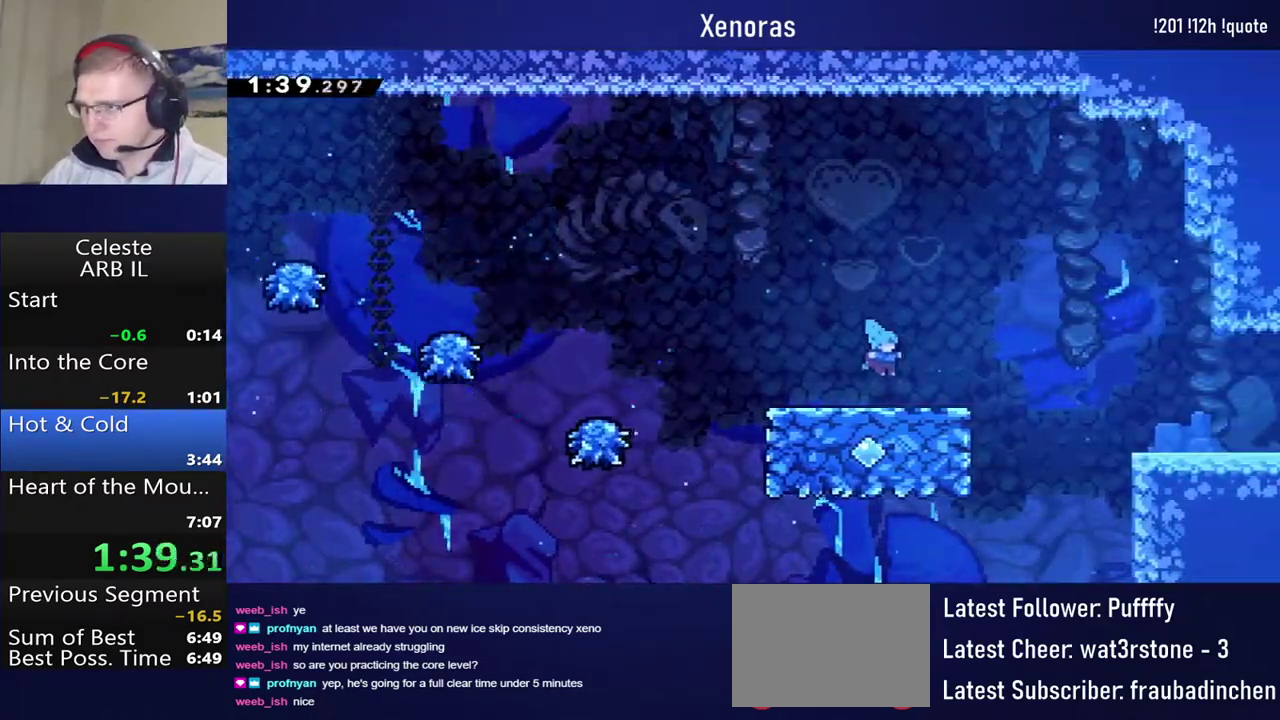
{"buttons": ["CROSS", "DPAD_RIGHT"], "left_stick": "center", "events": [[100, "CROSS", "down"]]}
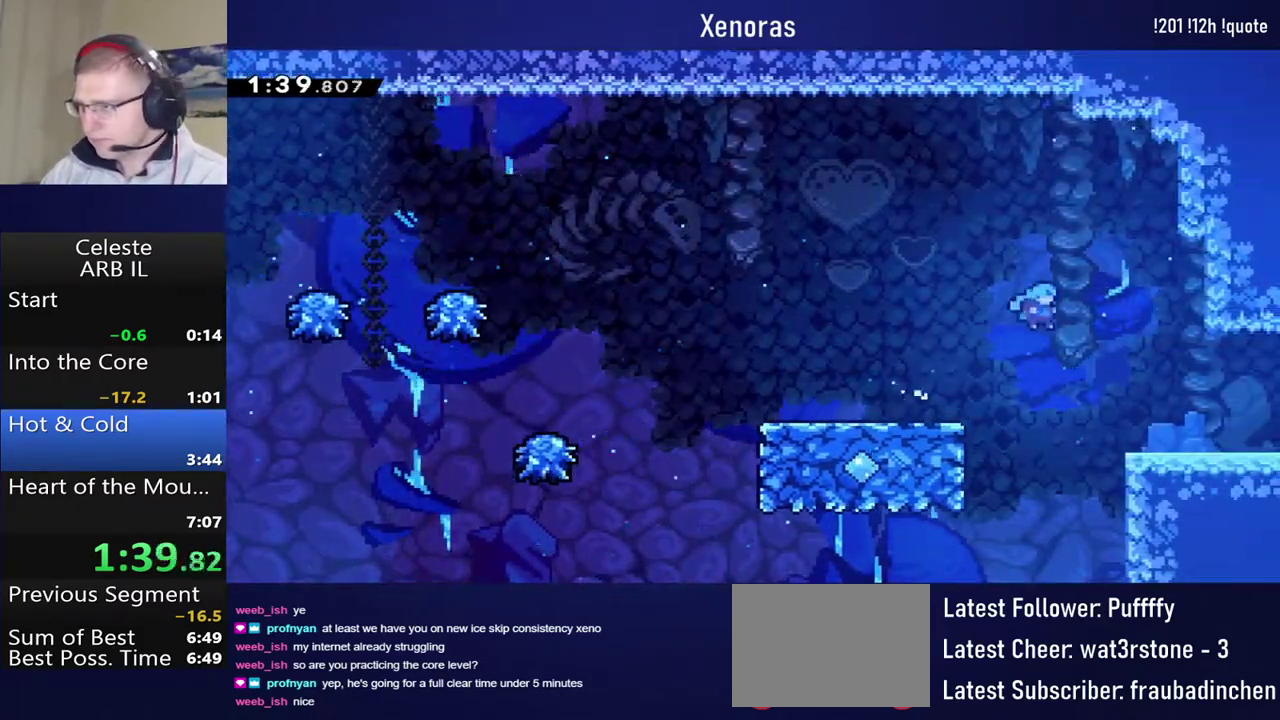
{"buttons": ["DPAD_RIGHT"], "left_stick": "center", "events": [[183, "CROSS", "up"]]}
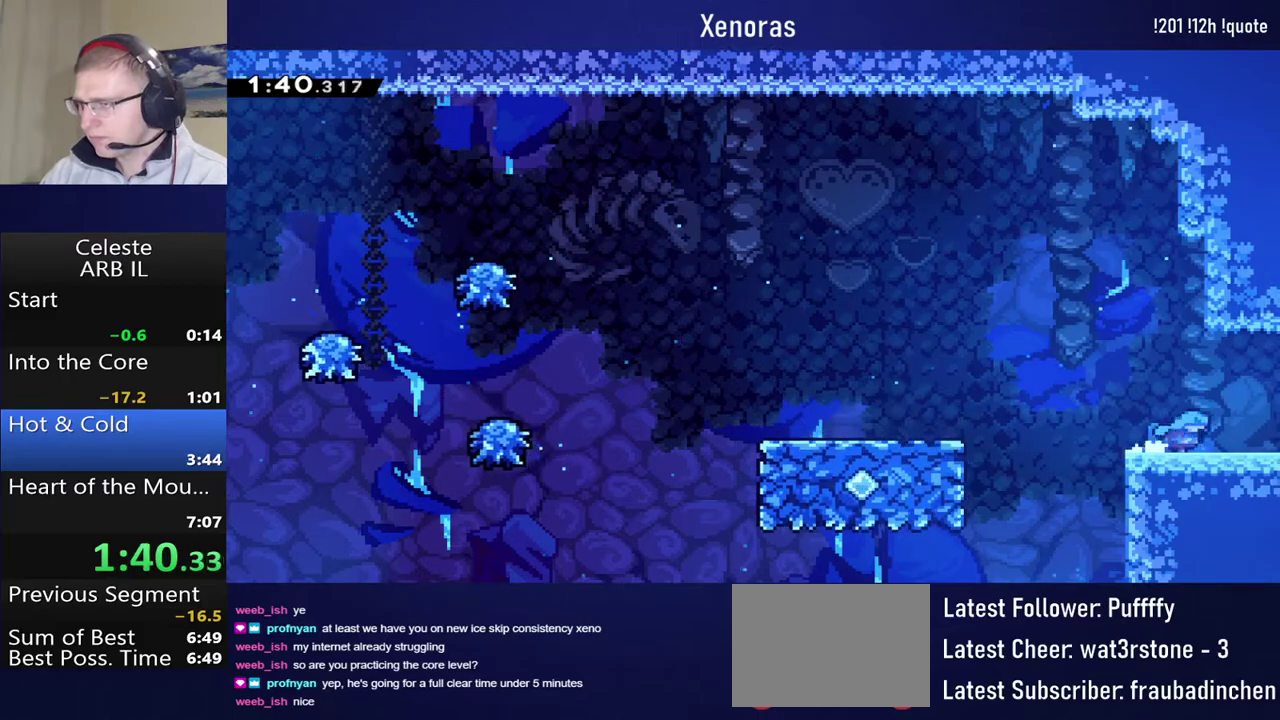
{"buttons": [], "left_stick": "center", "events": [[467, "DPAD_RIGHT", "up"]]}
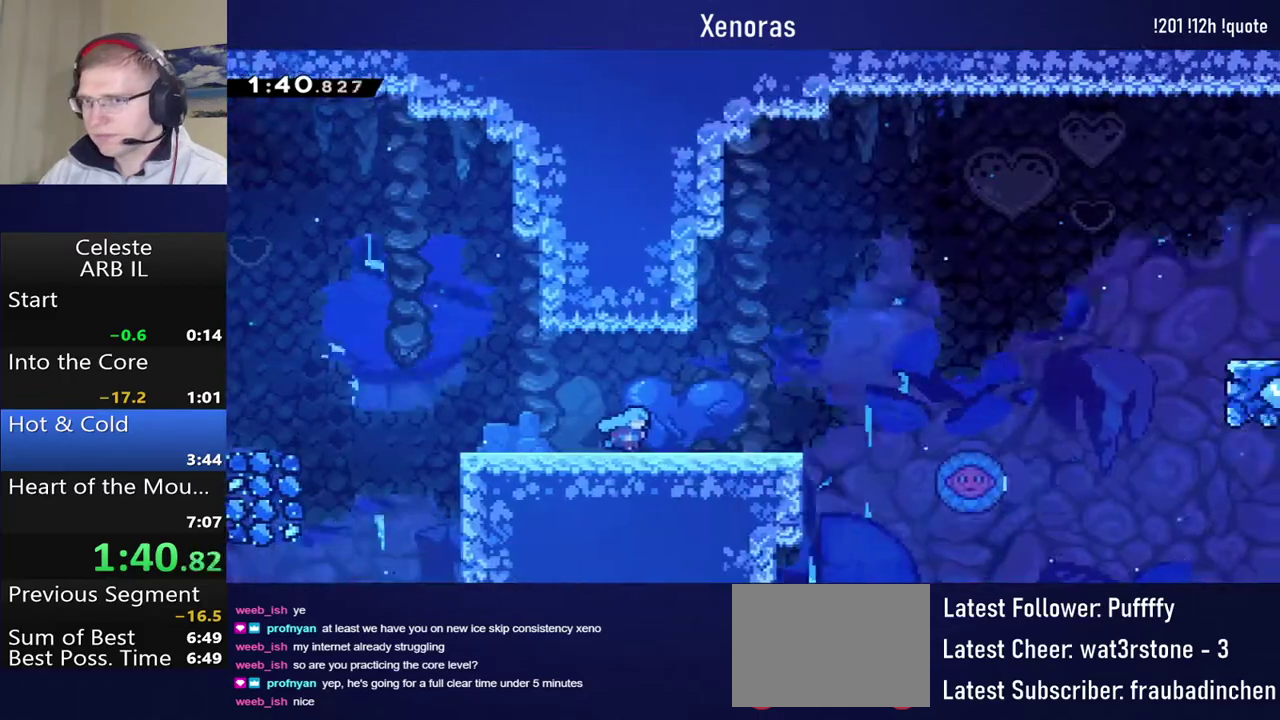
{"buttons": ["DPAD_RIGHT"], "left_stick": "center", "events": [[133, "DPAD_RIGHT", "down"]]}